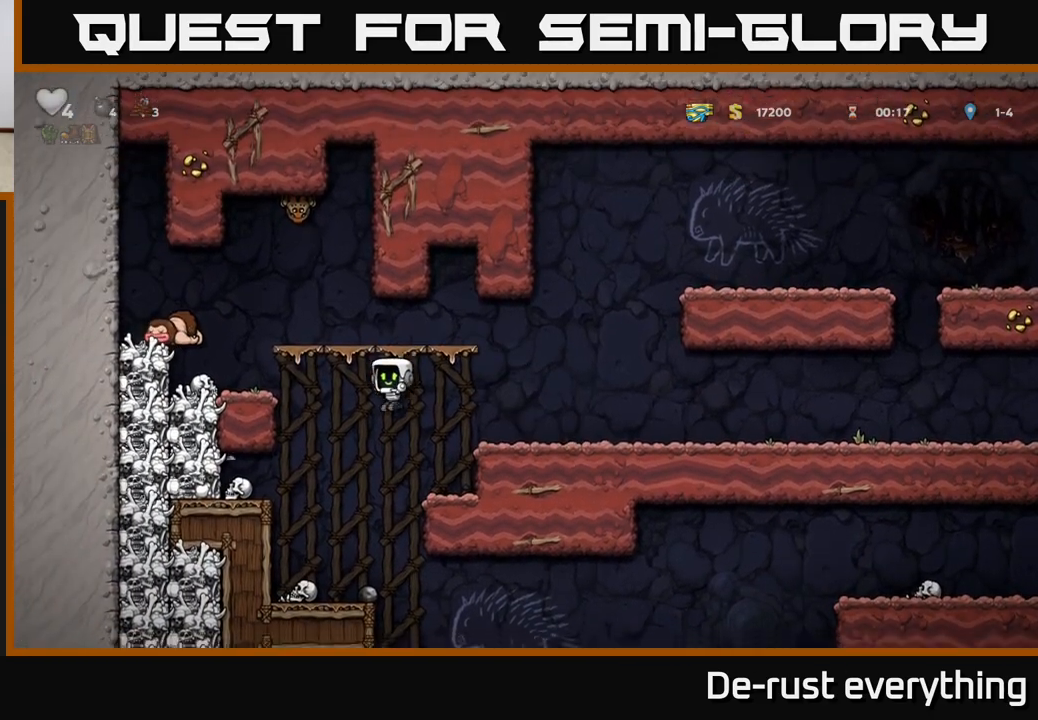
Gameplay with a controller (Xbox layout); each line is a JSON object with the inputs held at the frame after it. "events" lists button and stick changes between this image and that frame as [ms after this image, input, new state], when the widget could be followed in between.
{"buttons": ["A", "DPAD_RIGHT"], "left_stick": "center", "right_stick": "center", "events": [[67, "DPAD_RIGHT", "down"], [467, "A", "down"]]}
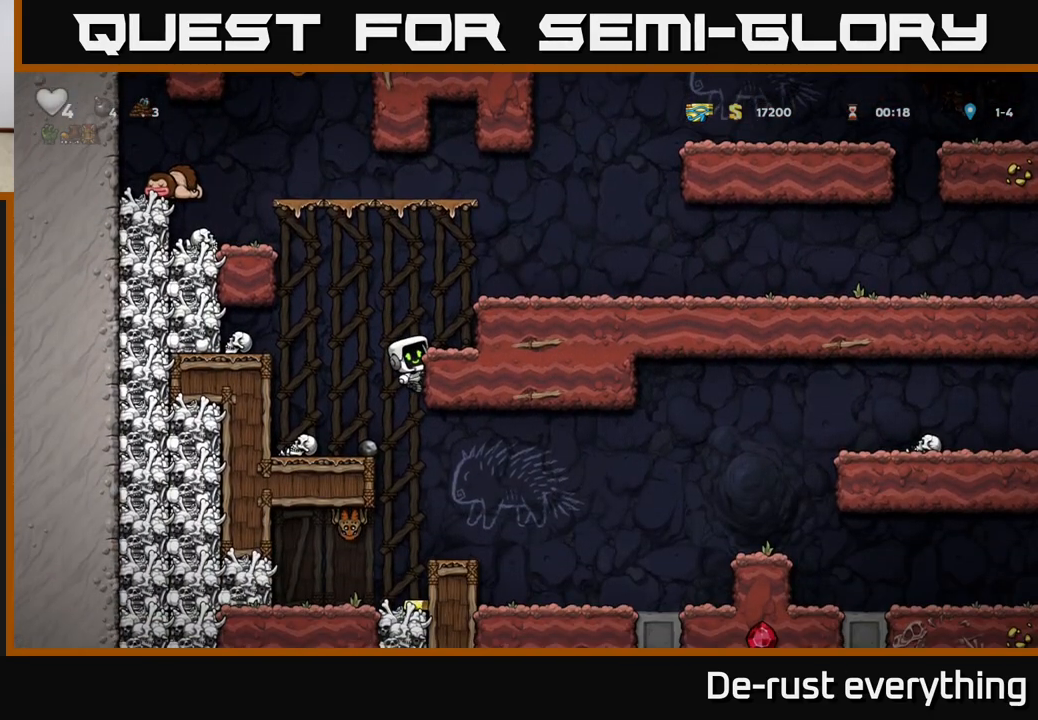
{"buttons": ["A", "DPAD_LEFT"], "left_stick": "center", "right_stick": "center", "events": [[17, "DPAD_RIGHT", "up"], [100, "DPAD_RIGHT", "down"], [133, "A", "up"], [217, "DPAD_RIGHT", "up"], [417, "DPAD_LEFT", "down"], [467, "A", "down"]]}
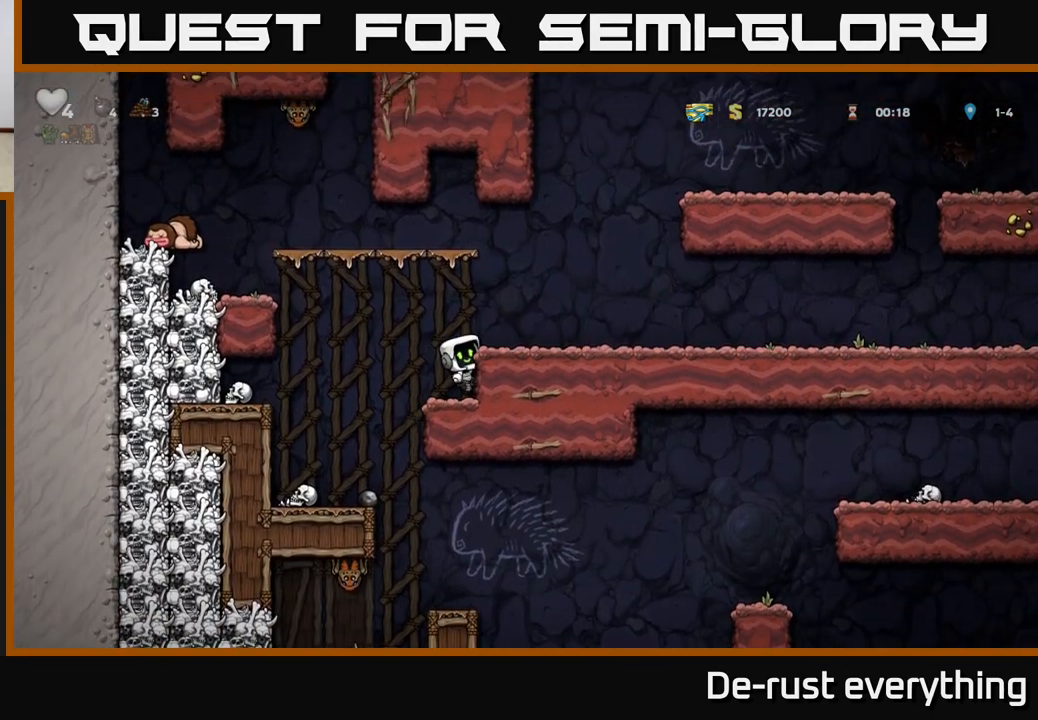
{"buttons": ["DPAD_LEFT"], "left_stick": "center", "right_stick": "center", "events": [[467, "A", "up"]]}
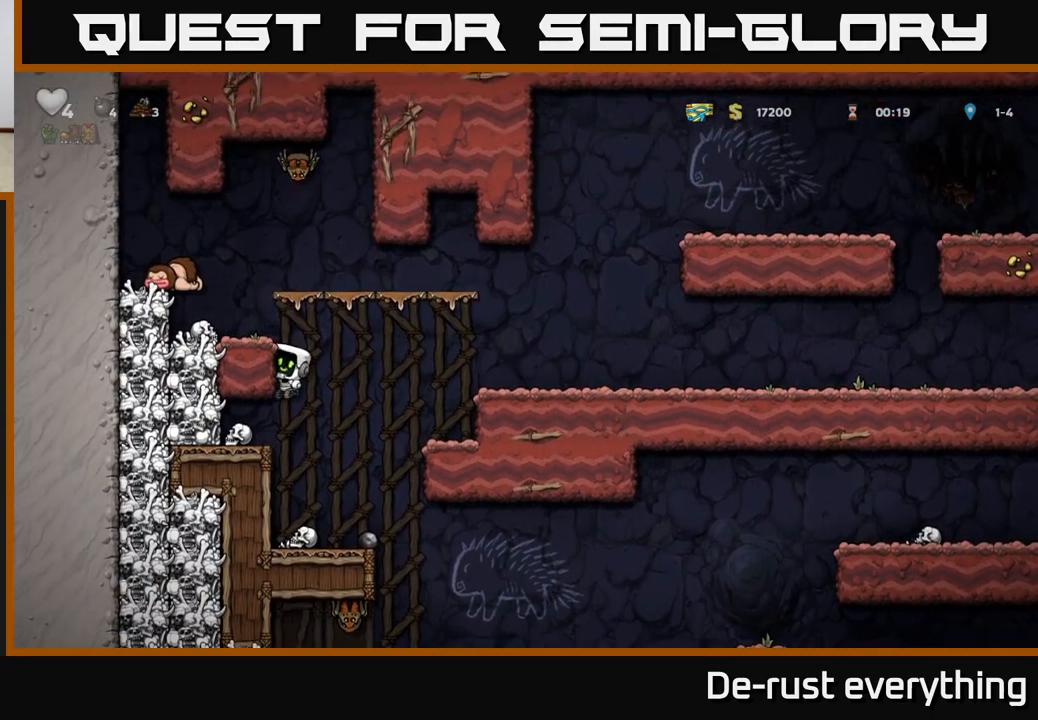
{"buttons": ["DPAD_RIGHT"], "left_stick": "center", "right_stick": "center", "events": [[50, "DPAD_LEFT", "up"], [117, "DPAD_RIGHT", "down"], [200, "A", "down"], [283, "A", "up"]]}
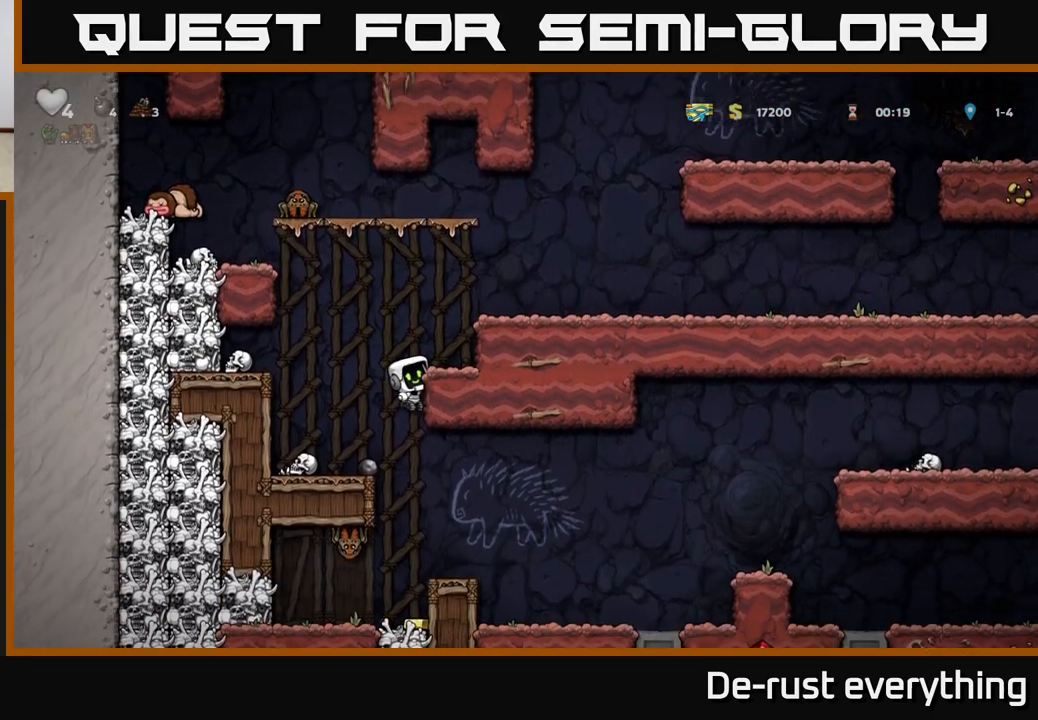
{"buttons": ["A", "DPAD_RIGHT"], "left_stick": "center", "right_stick": "center", "events": [[83, "A", "down"], [333, "A", "up"], [450, "A", "down"]]}
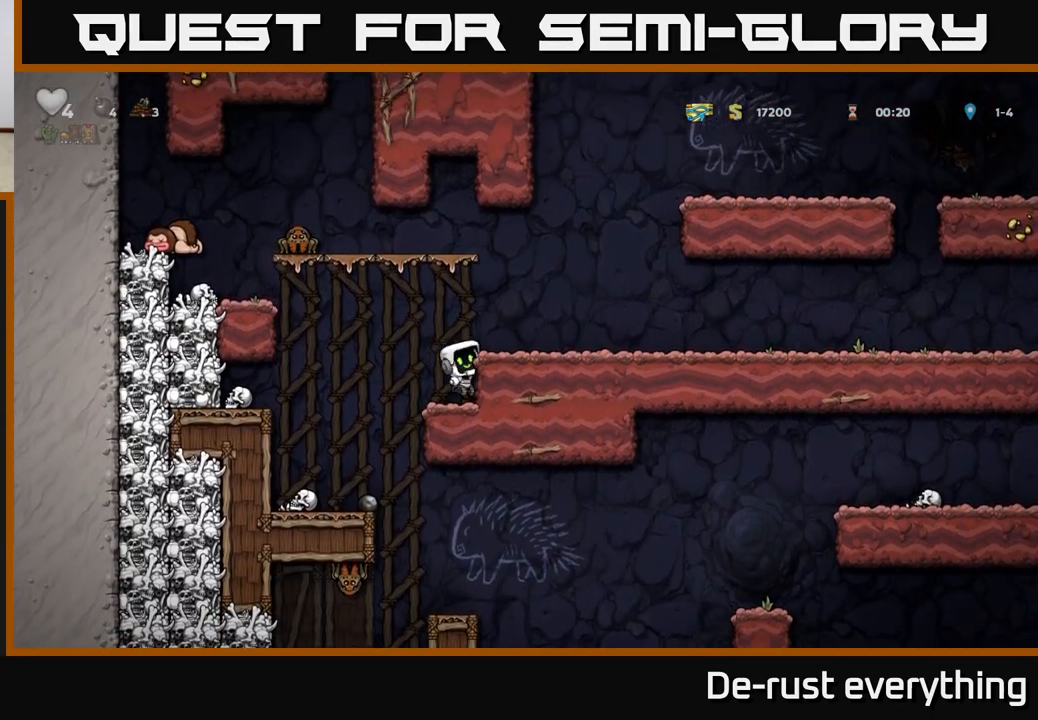
{"buttons": ["DPAD_RIGHT"], "left_stick": "center", "right_stick": "center", "events": [[67, "A", "up"]]}
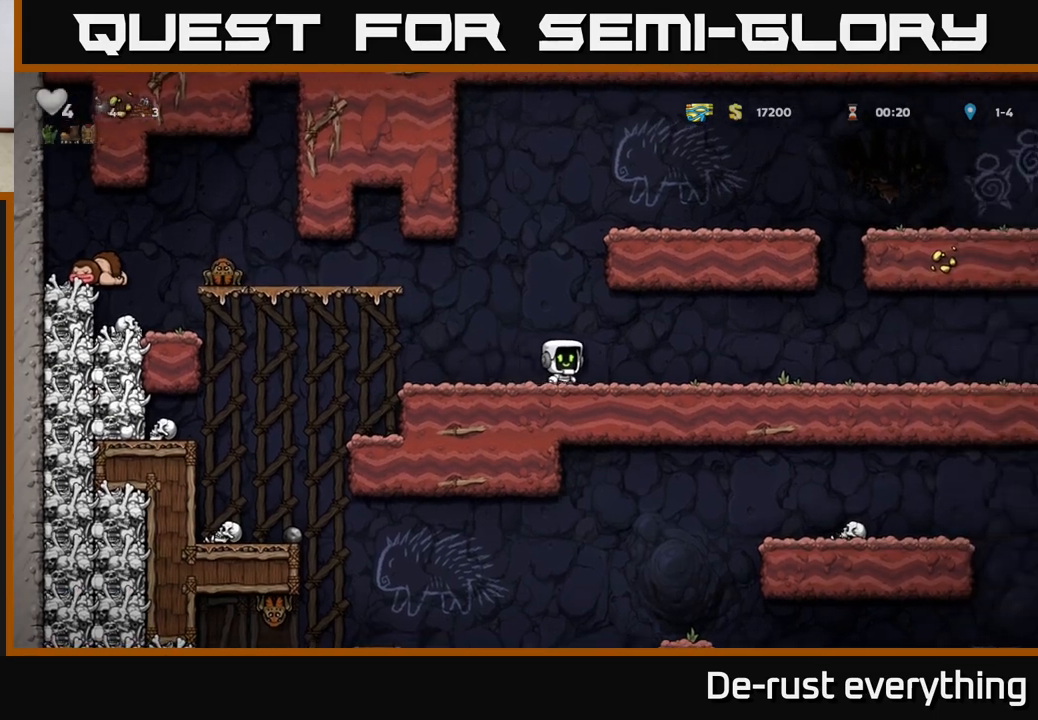
{"buttons": ["DPAD_RIGHT"], "left_stick": "center", "right_stick": "center", "events": []}
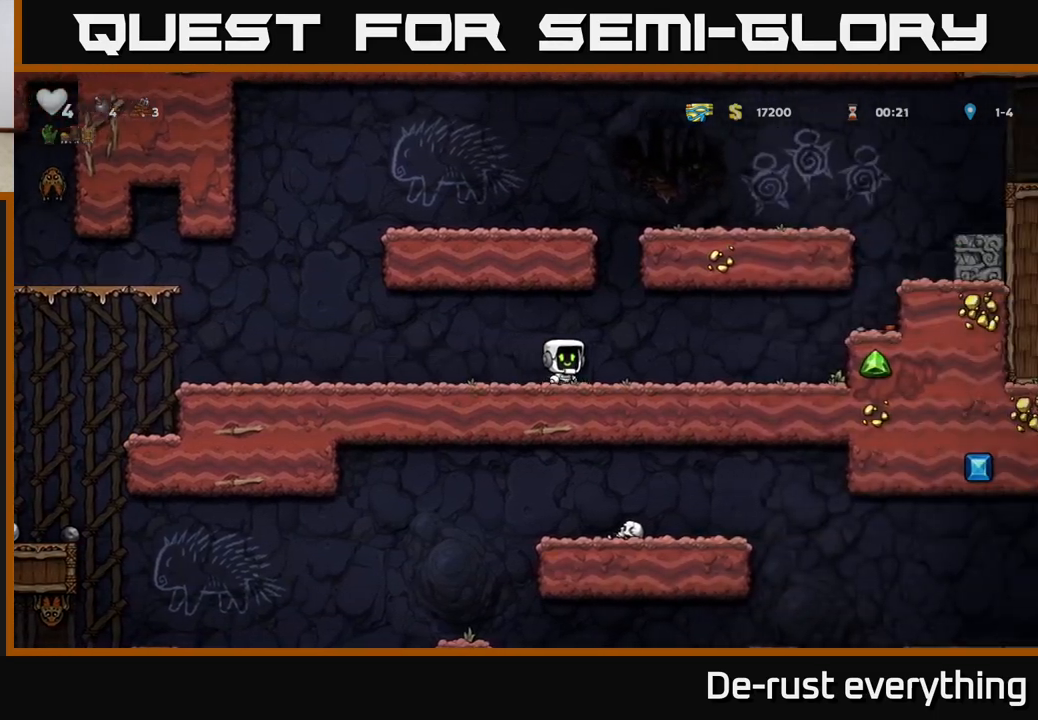
{"buttons": ["A", "DPAD_RIGHT"], "left_stick": "center", "right_stick": "center", "events": [[417, "A", "down"]]}
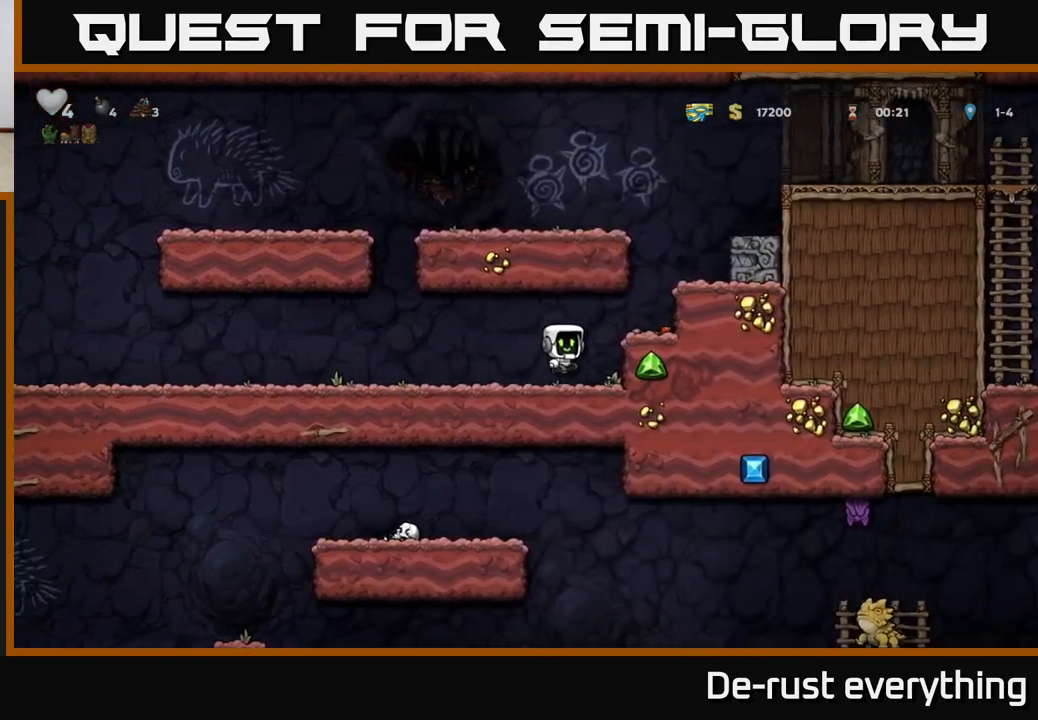
{"buttons": ["DPAD_RIGHT"], "left_stick": "center", "right_stick": "center", "events": [[67, "A", "up"], [283, "A", "down"], [450, "A", "up"]]}
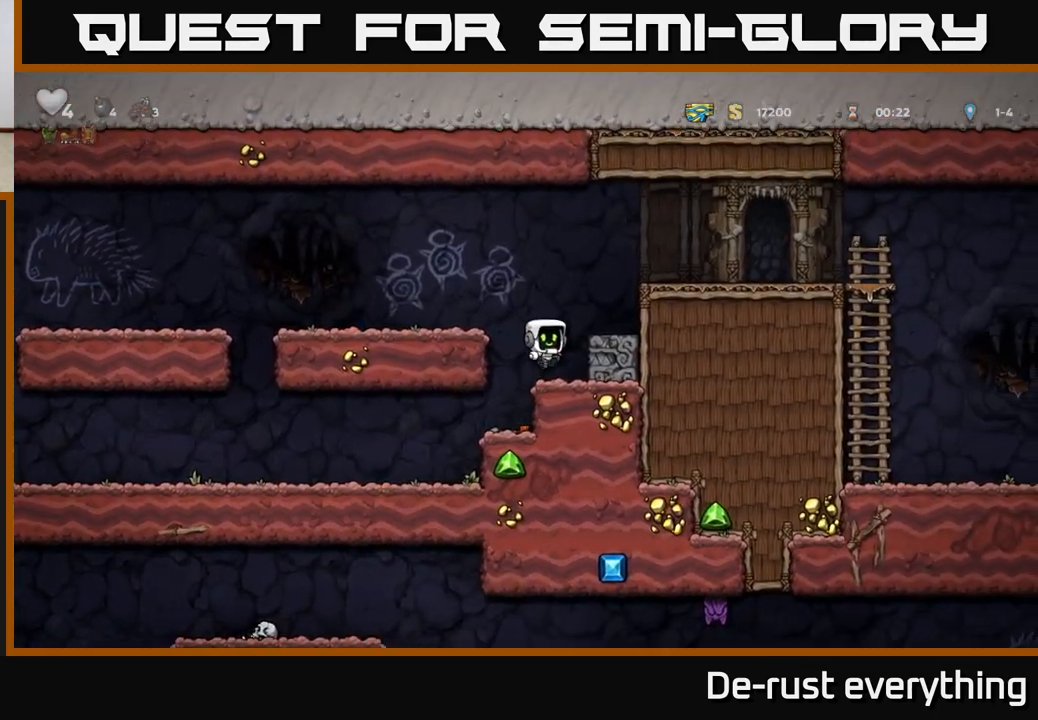
{"buttons": ["DPAD_RIGHT"], "left_stick": "center", "right_stick": "center", "events": [[117, "A", "down"], [367, "A", "up"]]}
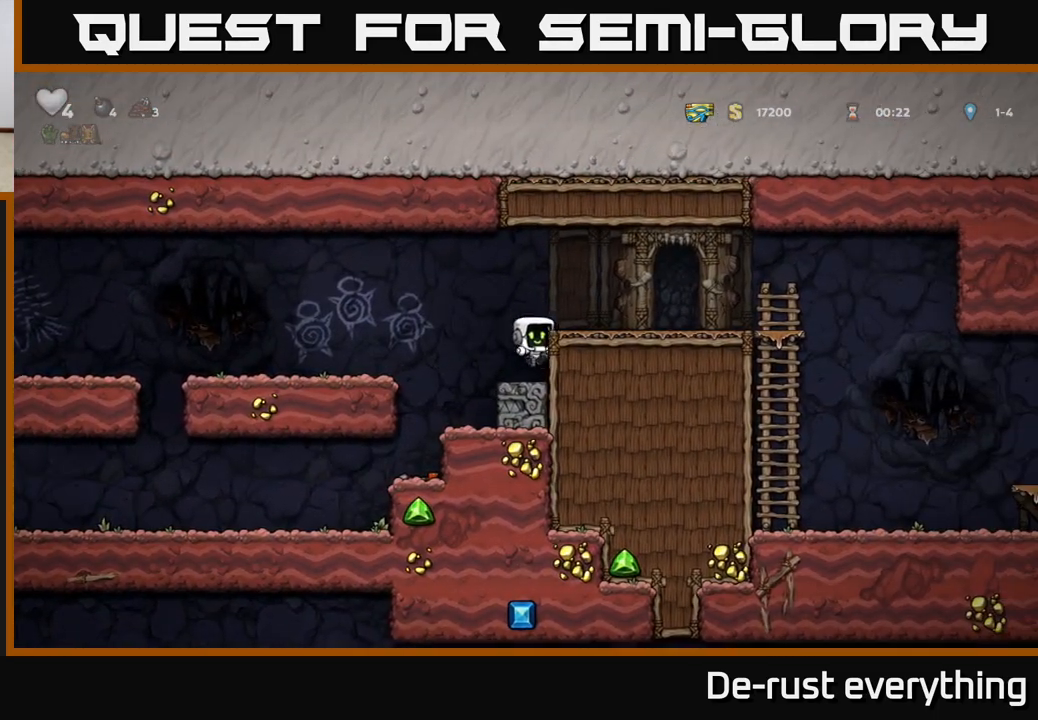
{"buttons": ["DPAD_RIGHT"], "left_stick": "center", "right_stick": "center", "events": [[50, "A", "down"], [217, "A", "up"]]}
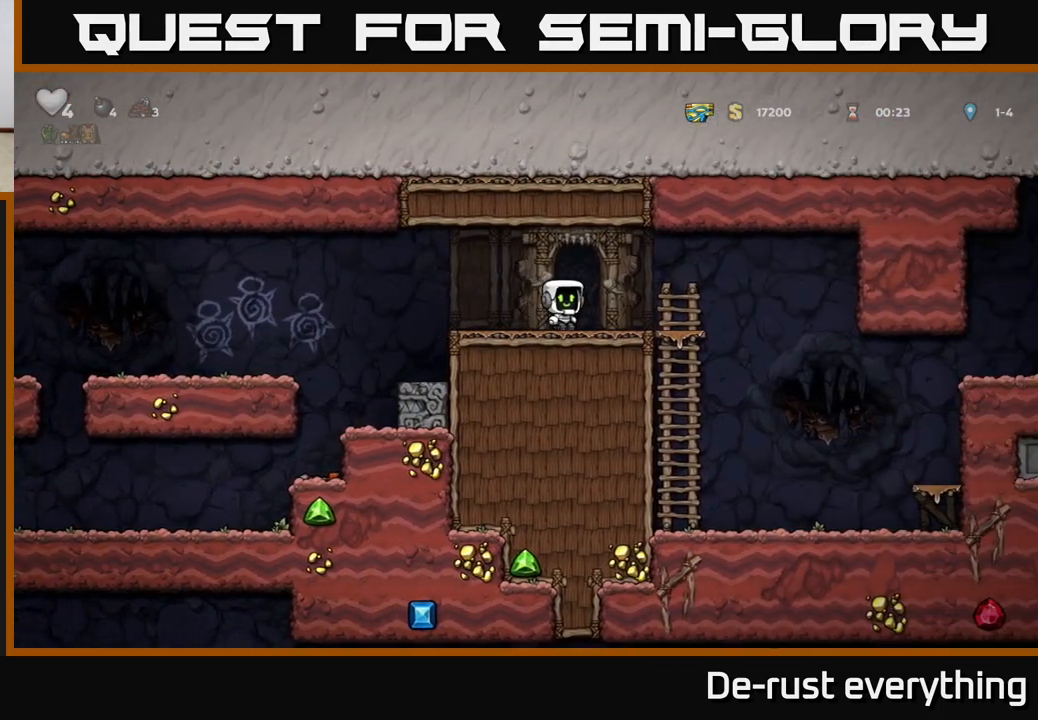
{"buttons": [], "left_stick": "center", "right_stick": "center", "events": [[83, "A", "down"], [150, "A", "up"], [300, "DPAD_RIGHT", "up"]]}
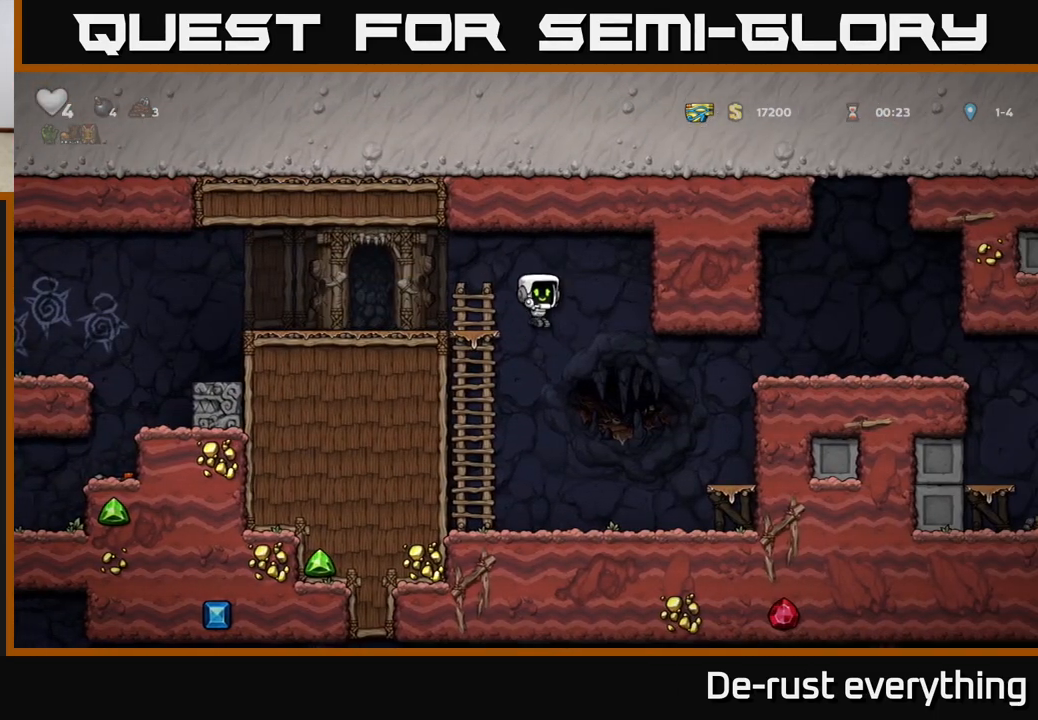
{"buttons": ["A", "DPAD_RIGHT"], "left_stick": "center", "right_stick": "center", "events": [[50, "DPAD_RIGHT", "down"], [383, "A", "down"]]}
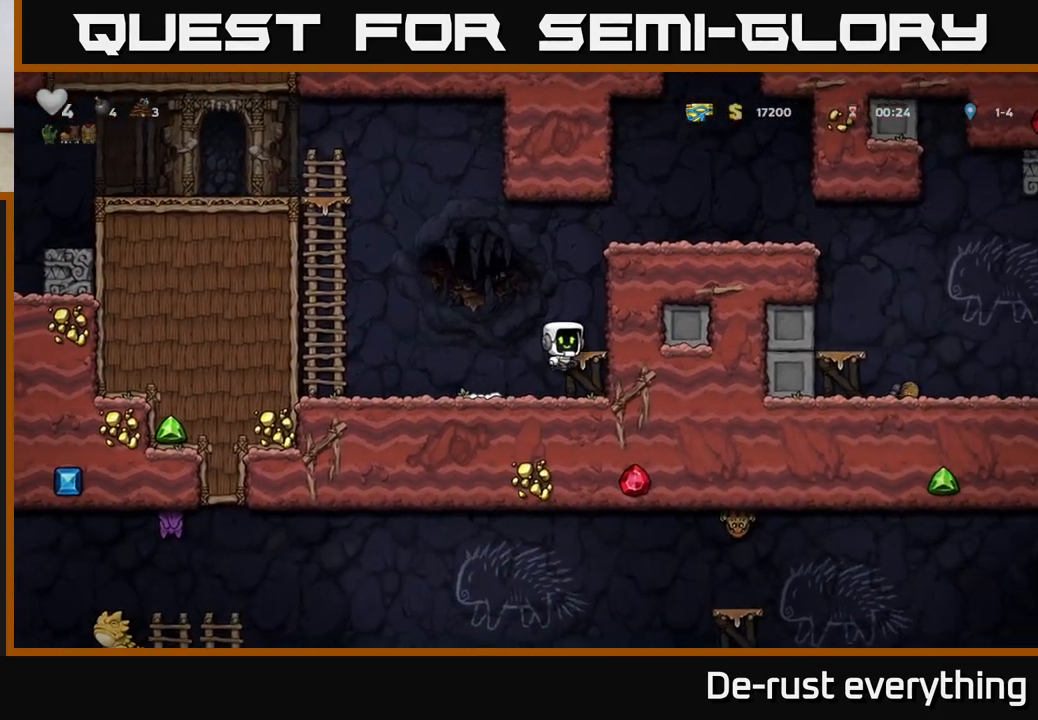
{"buttons": ["DPAD_RIGHT"], "left_stick": "center", "right_stick": "center", "events": [[50, "A", "up"], [167, "A", "down"], [367, "A", "up"]]}
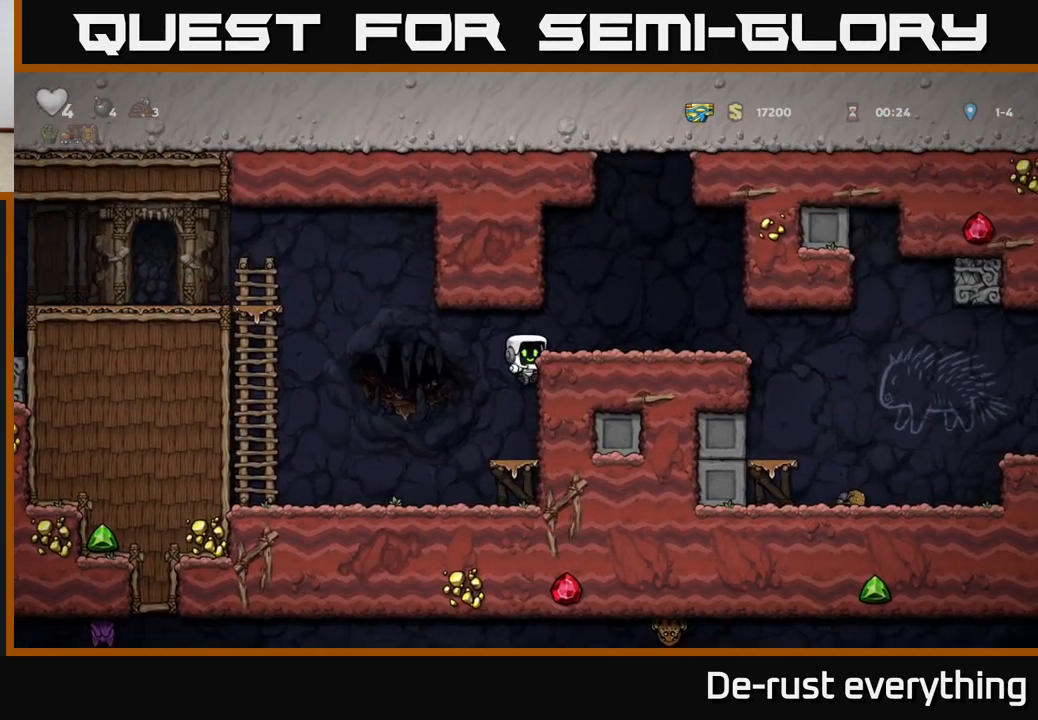
{"buttons": ["DPAD_RIGHT"], "left_stick": "center", "right_stick": "center", "events": [[67, "A", "down"], [183, "A", "up"]]}
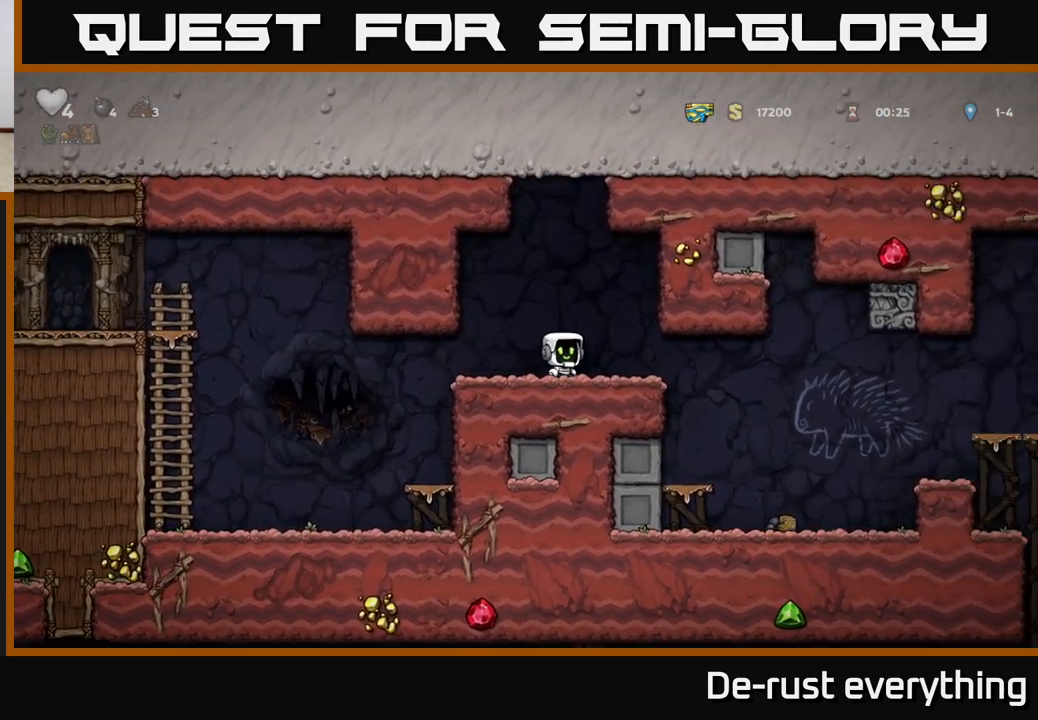
{"buttons": [], "left_stick": "center", "right_stick": "center", "events": [[383, "DPAD_RIGHT", "up"]]}
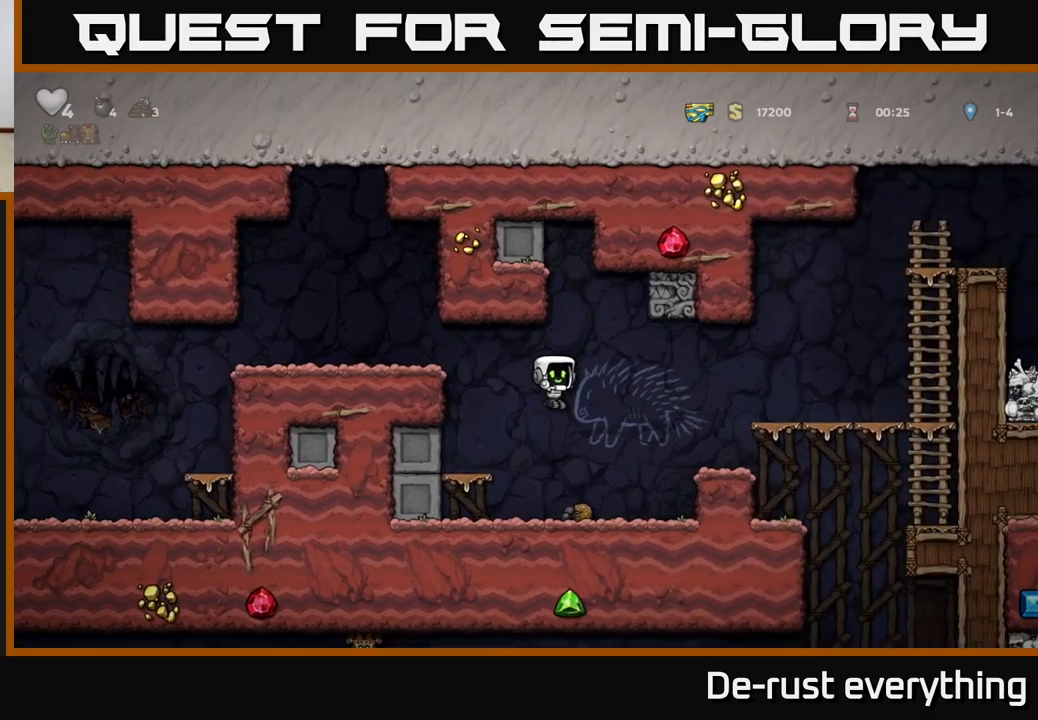
{"buttons": [], "left_stick": "center", "right_stick": "center", "events": [[183, "DPAD_RIGHT", "down"], [267, "A", "down"], [450, "A", "up"], [483, "DPAD_RIGHT", "up"]]}
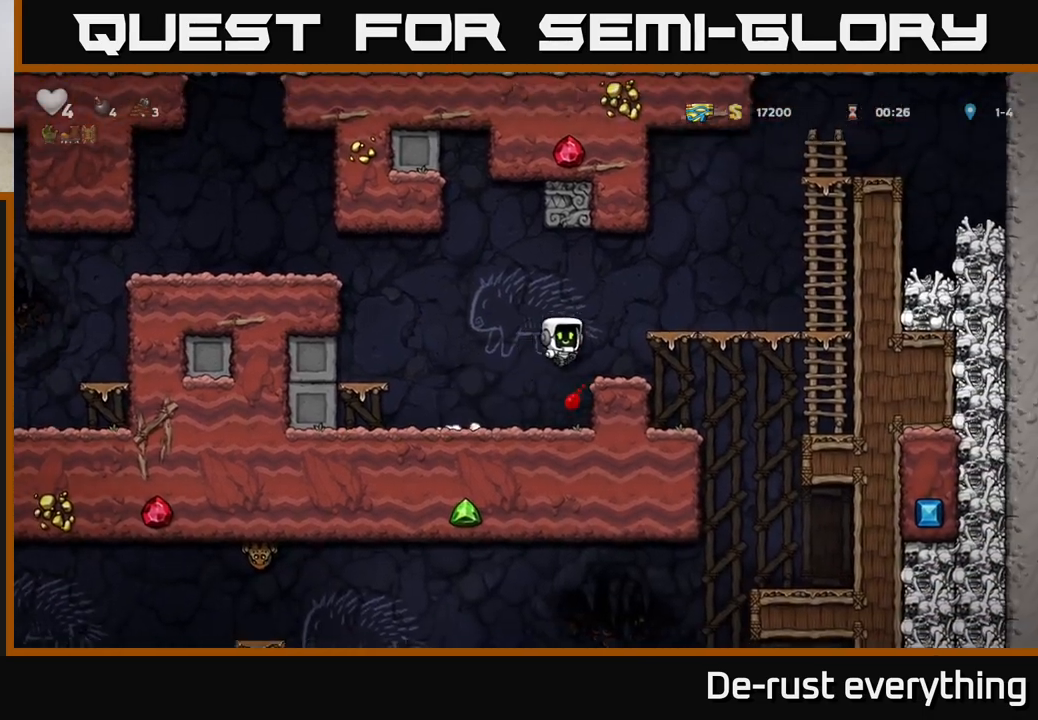
{"buttons": ["DPAD_RIGHT"], "left_stick": "center", "right_stick": "center", "events": [[267, "A", "down"], [267, "DPAD_RIGHT", "down"], [467, "A", "up"]]}
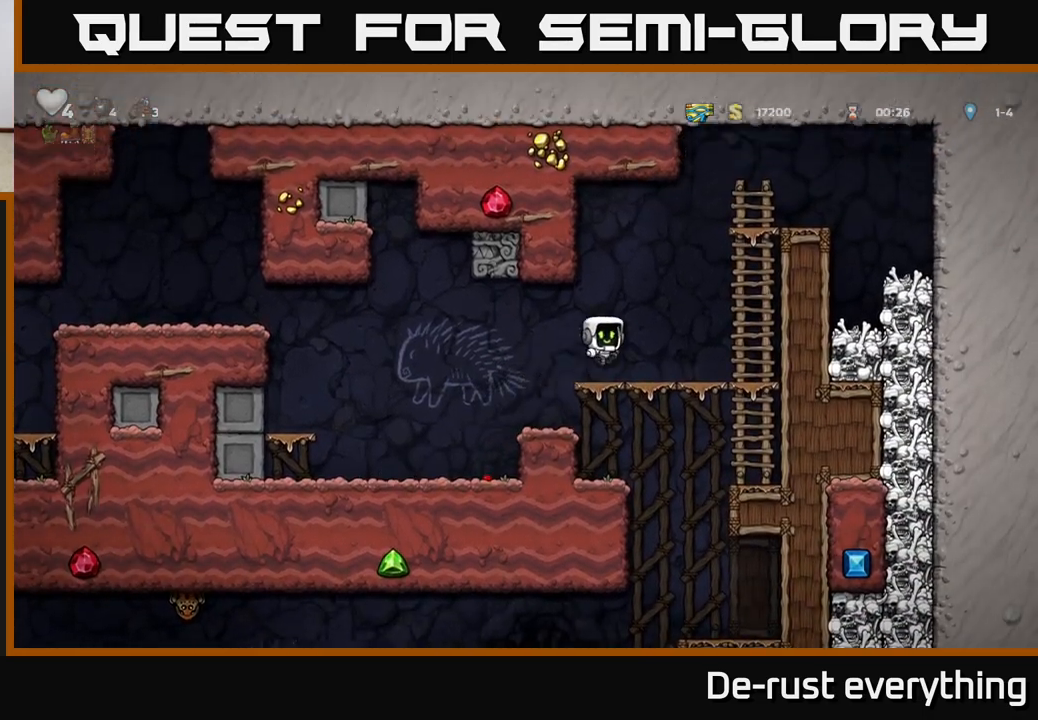
{"buttons": ["DPAD_LEFT"], "left_stick": "center", "right_stick": "center", "events": [[150, "DPAD_RIGHT", "up"], [250, "DPAD_DOWN", "down"], [333, "A", "down"], [400, "A", "up"], [417, "DPAD_DOWN", "up"], [500, "DPAD_LEFT", "down"]]}
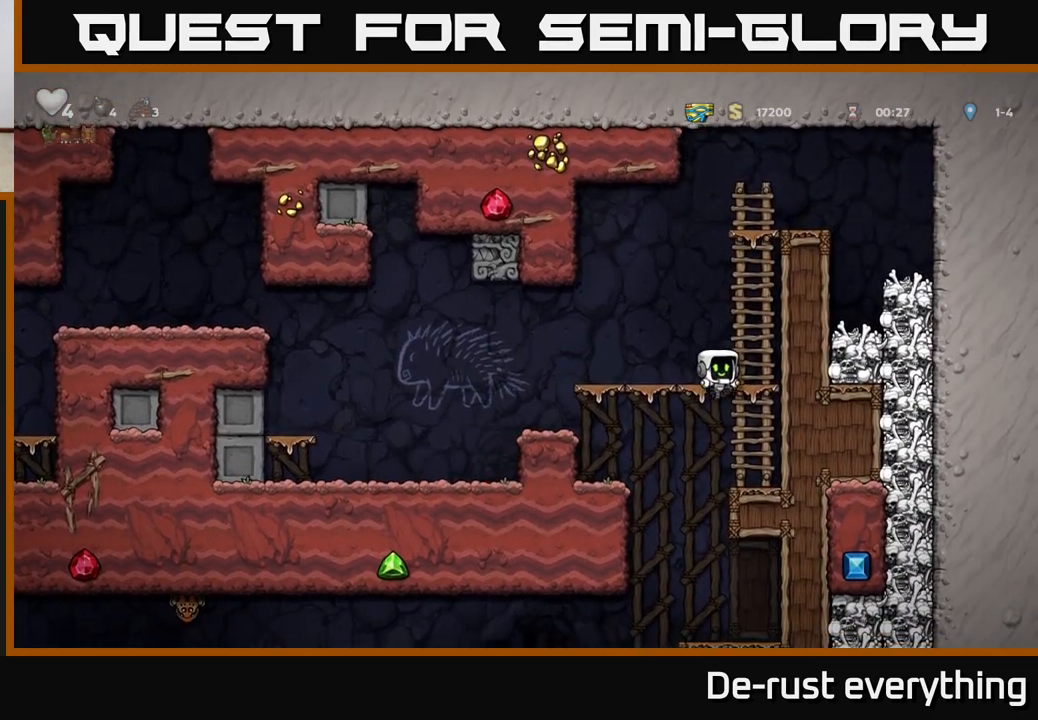
{"buttons": [], "left_stick": "center", "right_stick": "center", "events": [[100, "DPAD_LEFT", "up"], [233, "DPAD_RIGHT", "down"], [367, "DPAD_RIGHT", "up"]]}
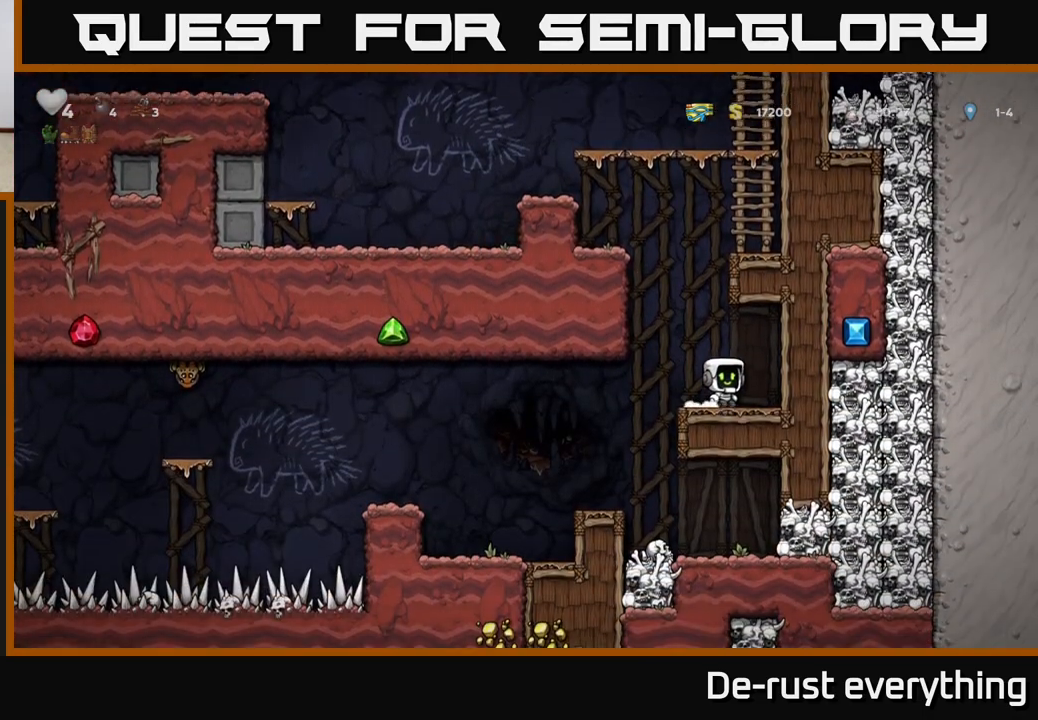
{"buttons": [], "left_stick": "center", "right_stick": "center", "events": []}
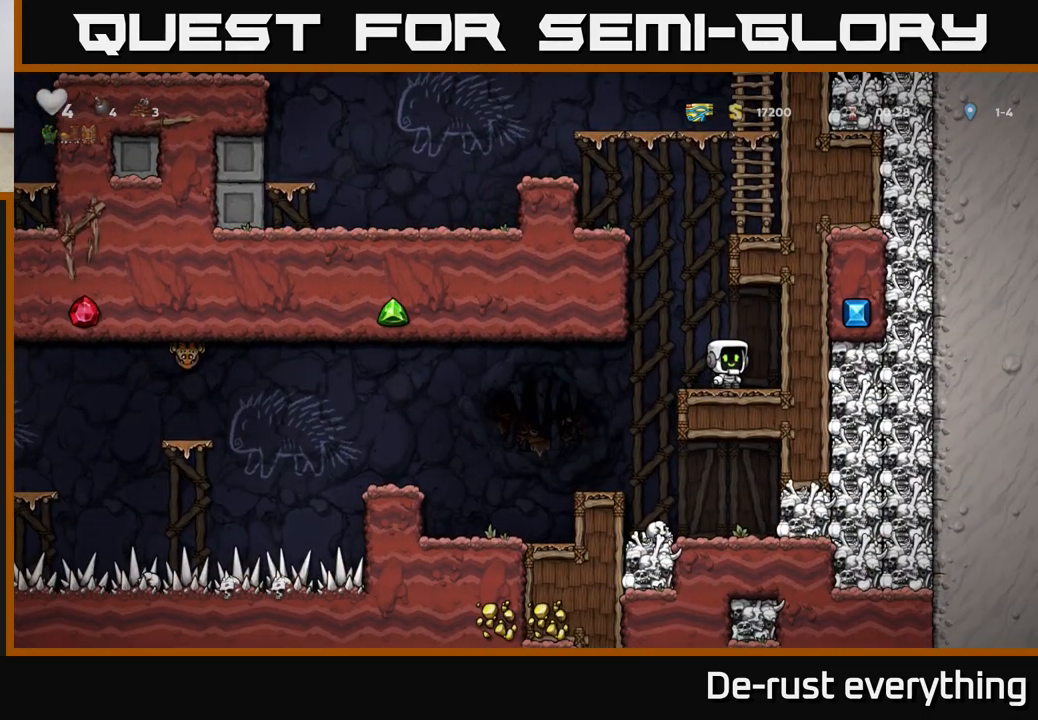
{"buttons": [], "left_stick": "center", "right_stick": "center", "events": [[100, "DPAD_LEFT", "down"], [333, "DPAD_LEFT", "up"]]}
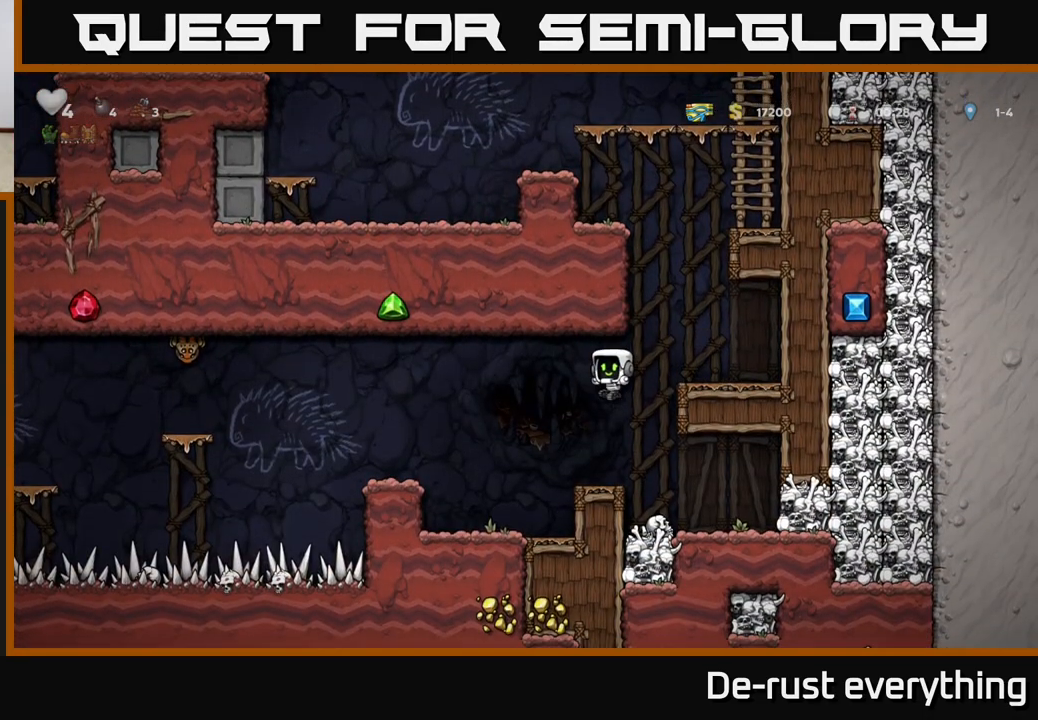
{"buttons": ["DPAD_LEFT"], "left_stick": "center", "right_stick": "center", "events": [[217, "DPAD_LEFT", "down"], [267, "A", "down"], [433, "A", "up"]]}
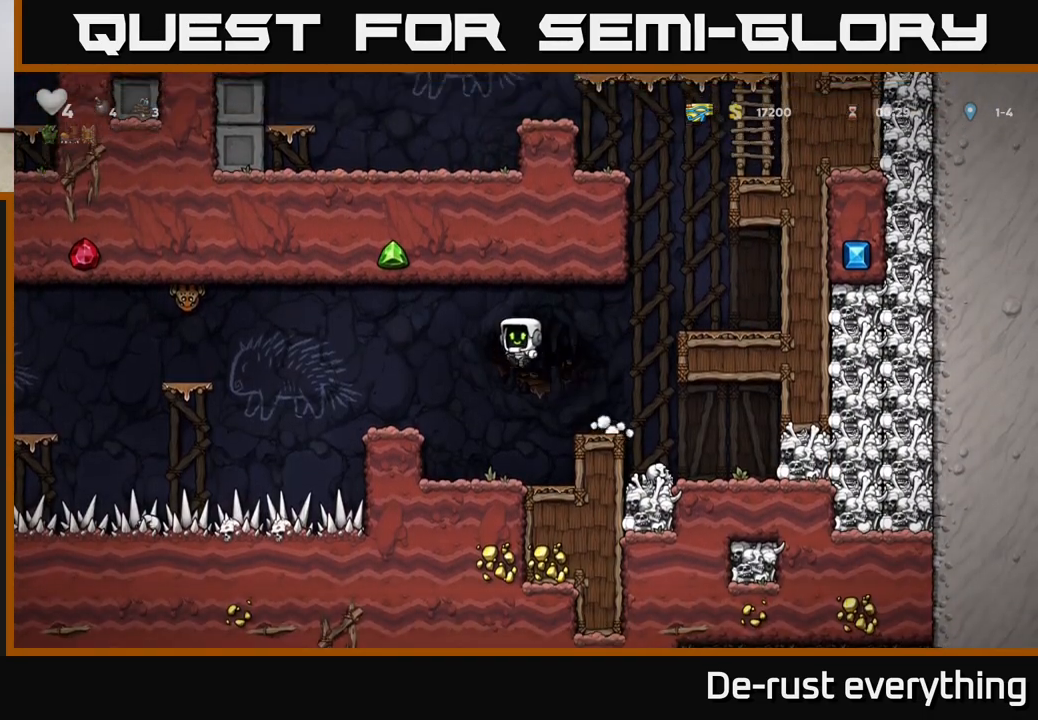
{"buttons": [], "left_stick": "center", "right_stick": "center", "events": [[117, "DPAD_LEFT", "up"]]}
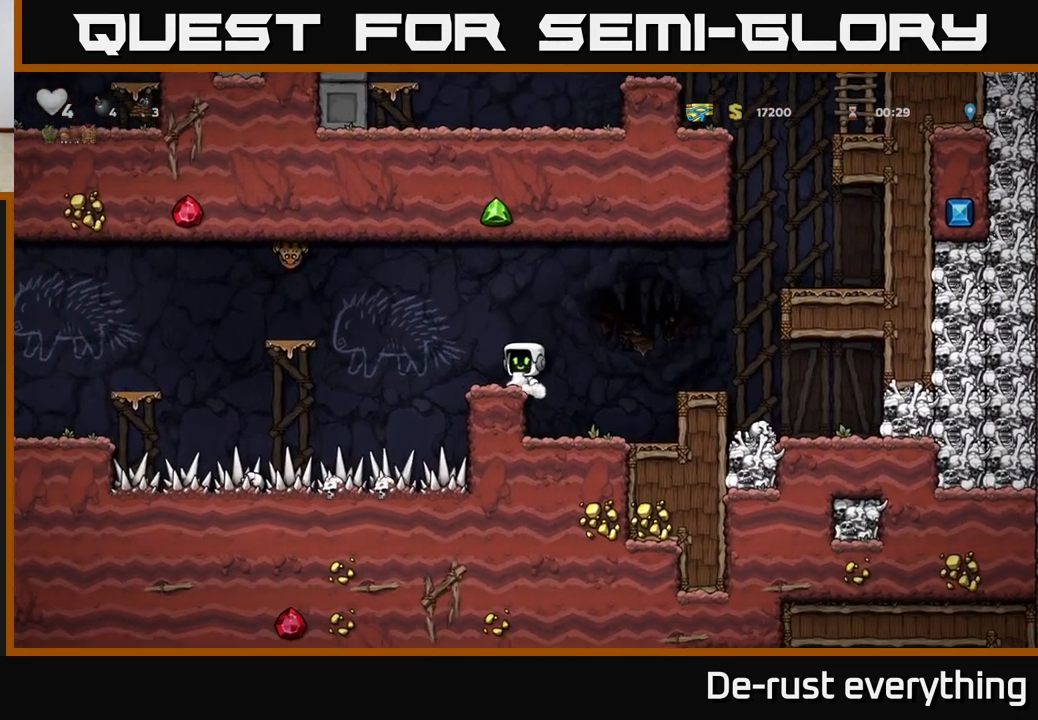
{"buttons": ["DPAD_RIGHT"], "left_stick": "center", "right_stick": "center", "events": [[133, "DPAD_RIGHT", "down"], [150, "A", "down"], [367, "A", "up"]]}
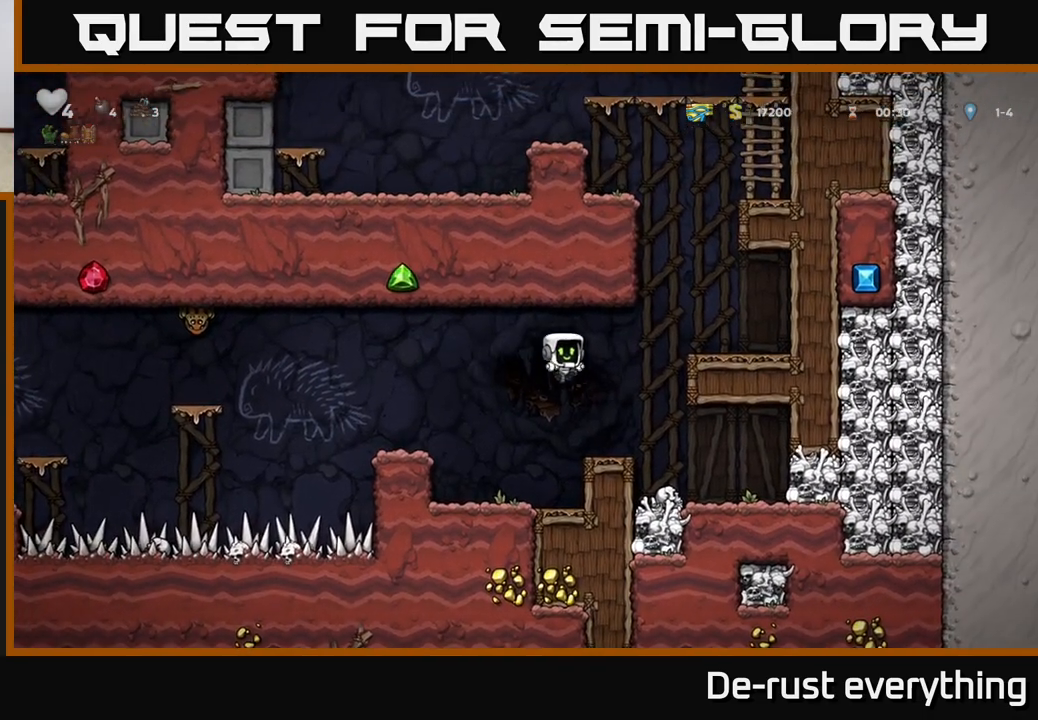
{"buttons": [], "left_stick": "center", "right_stick": "center", "events": [[67, "DPAD_RIGHT", "up"], [333, "DPAD_RIGHT", "down"], [400, "DPAD_RIGHT", "up"]]}
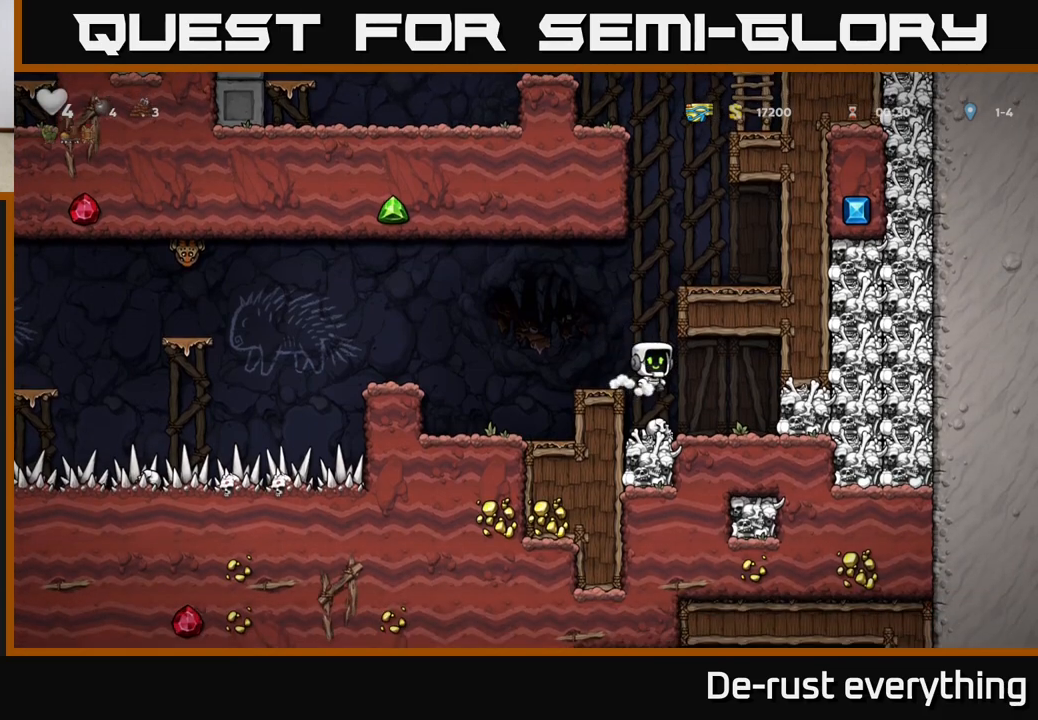
{"buttons": ["A"], "left_stick": "center", "right_stick": "center", "events": [[217, "DPAD_DOWN", "down"], [300, "X", "down"], [417, "DPAD_DOWN", "up"], [450, "A", "down"], [450, "X", "up"]]}
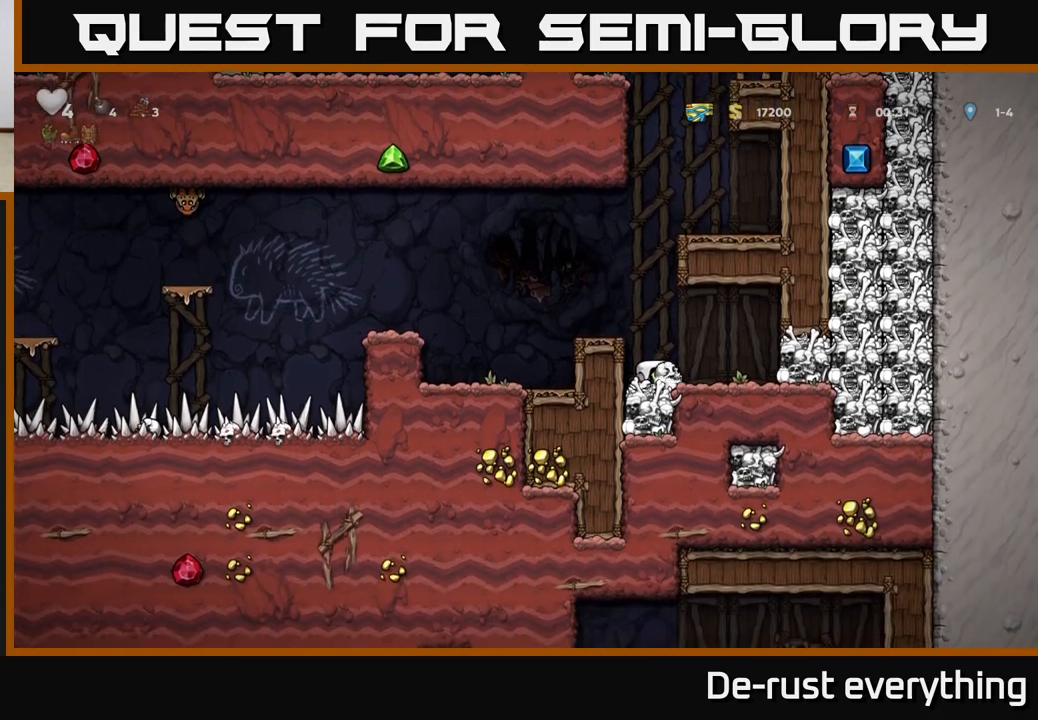
{"buttons": [], "left_stick": "center", "right_stick": "center", "events": [[17, "DPAD_LEFT", "down"], [250, "A", "up"], [350, "DPAD_LEFT", "up"]]}
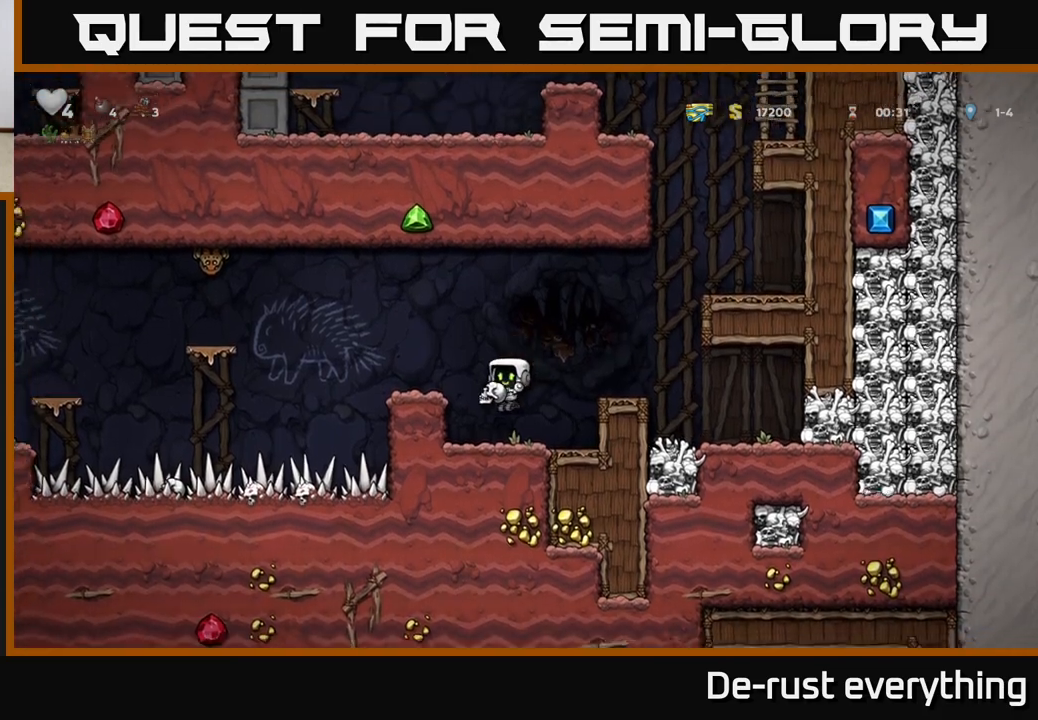
{"buttons": [], "left_stick": "center", "right_stick": "center", "events": [[167, "A", "down"], [283, "DPAD_LEFT", "down"], [367, "A", "up"], [433, "DPAD_LEFT", "up"]]}
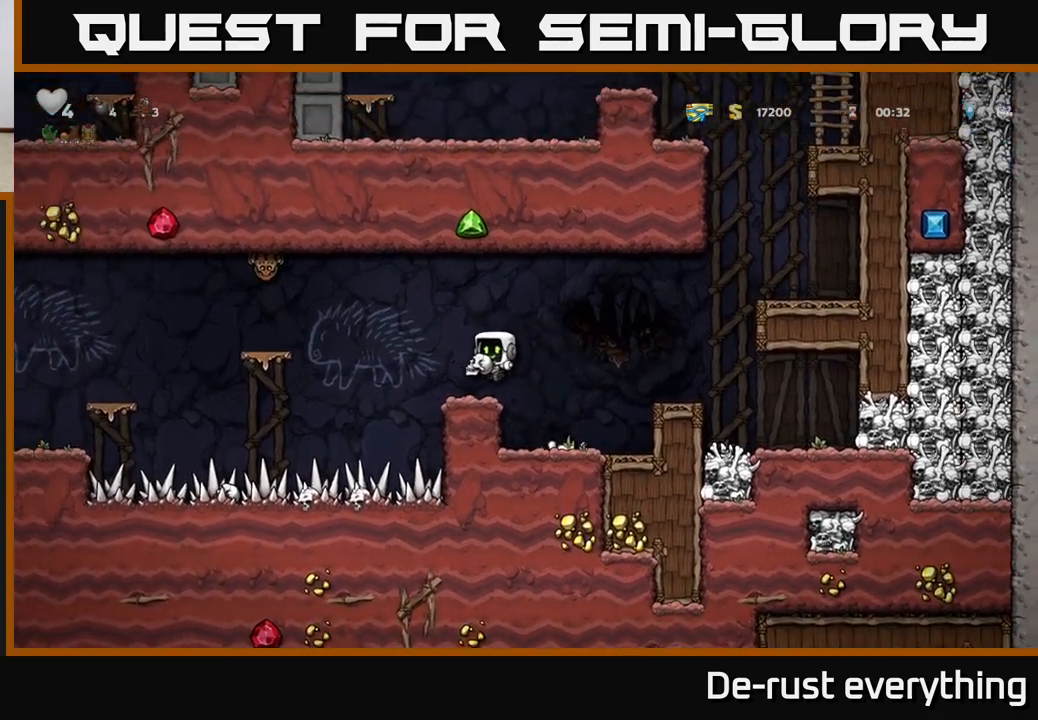
{"buttons": ["A", "X"], "left_stick": "center", "right_stick": "center", "events": [[300, "A", "down"], [317, "DPAD_LEFT", "down"], [450, "DPAD_LEFT", "up"], [450, "X", "down"]]}